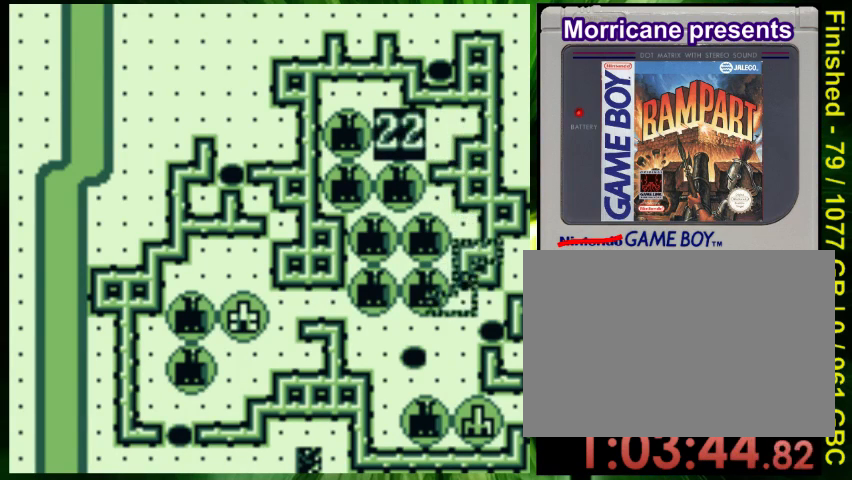
Gameplay with a controller (Nintendo layout); each line is a JSON object with the inputs held at the frame after it. "events" lists button and stick changes between this image and that frame as [ms after this image, input, new state], when the widget could be followed in between. Not read: L3 R3.
{"buttons": [], "events": [[167, "DPAD_DOWN", "down"], [433, "DPAD_DOWN", "up"]]}
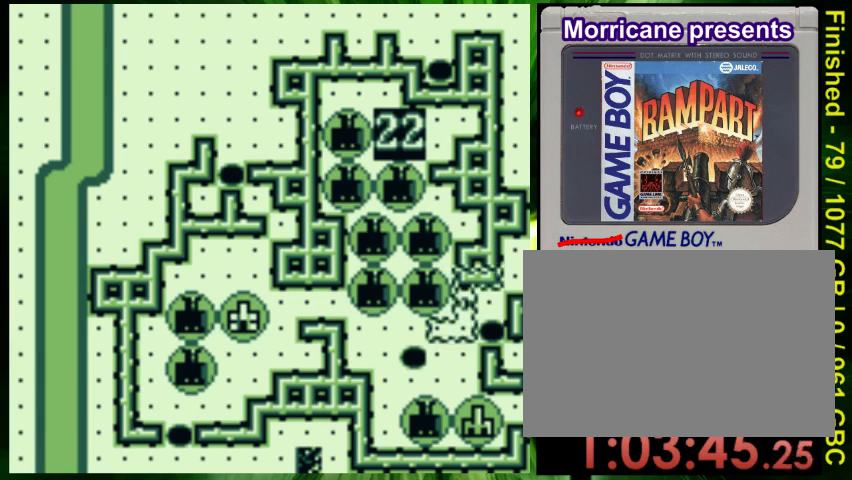
{"buttons": [], "events": [[267, "A", "down"], [367, "A", "up"]]}
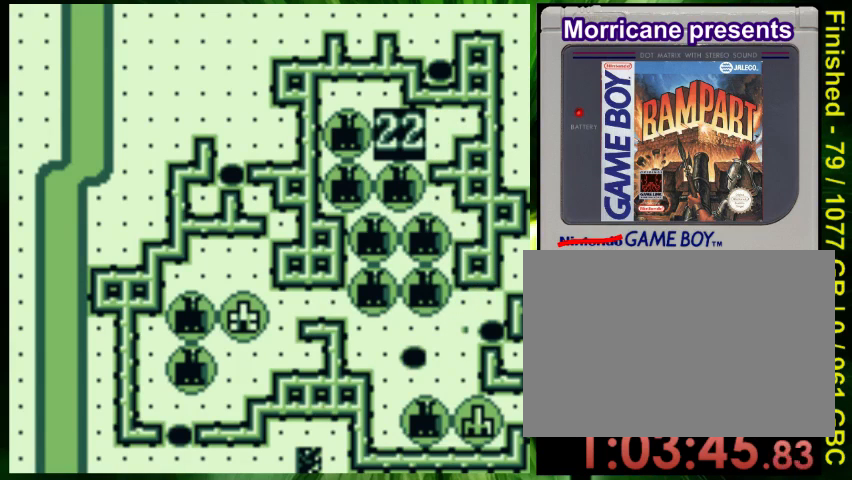
{"buttons": [], "events": []}
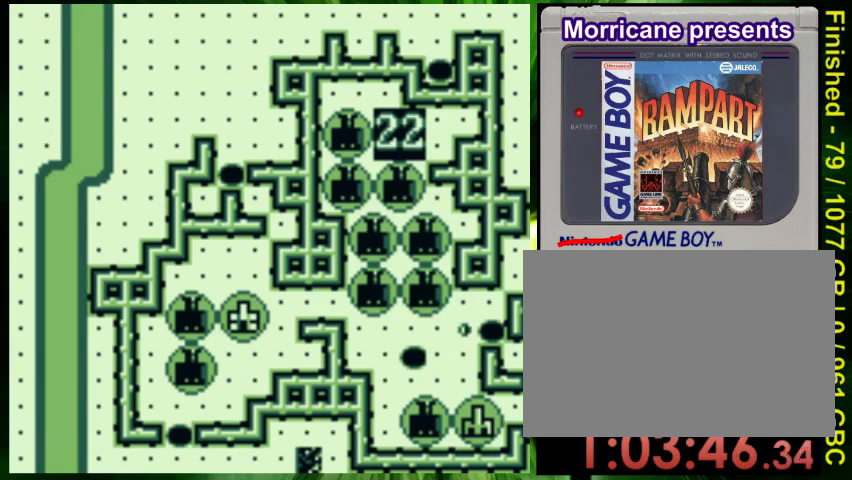
{"buttons": [], "events": []}
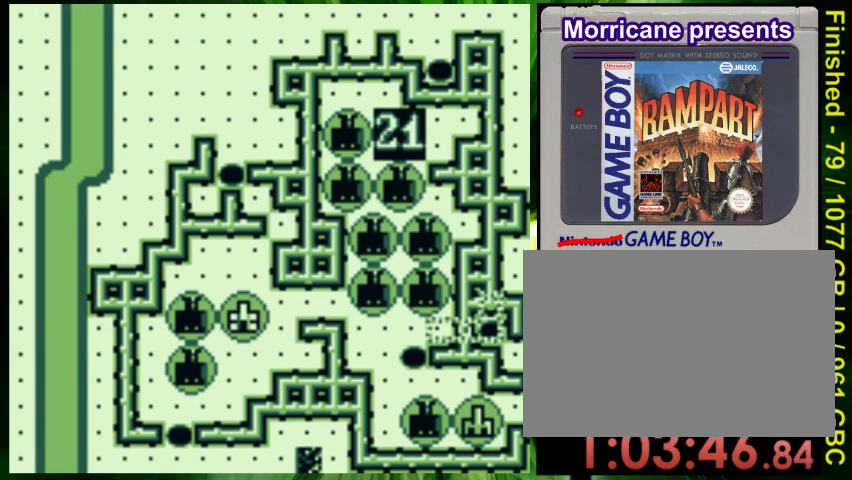
{"buttons": [], "events": [[167, "DPAD_LEFT", "down"], [467, "DPAD_LEFT", "up"]]}
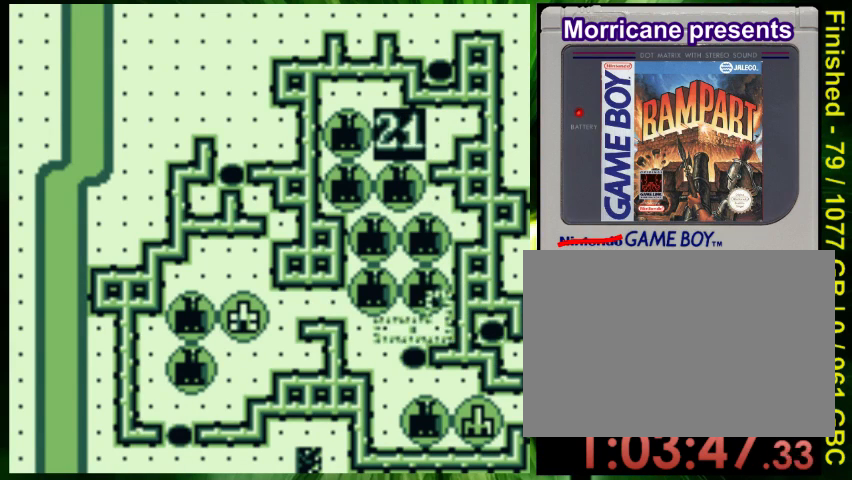
{"buttons": [], "events": [[67, "DPAD_DOWN", "down"], [200, "DPAD_DOWN", "up"]]}
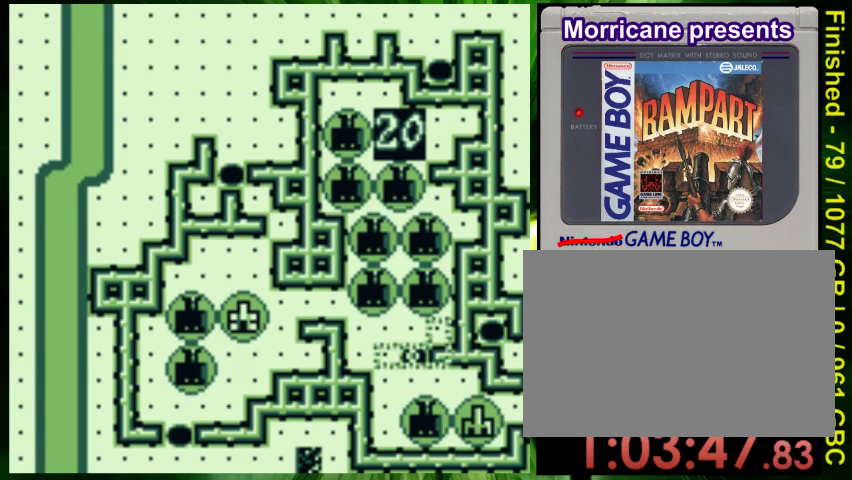
{"buttons": [], "events": [[167, "B", "down"], [267, "B", "up"], [367, "B", "down"], [467, "B", "up"]]}
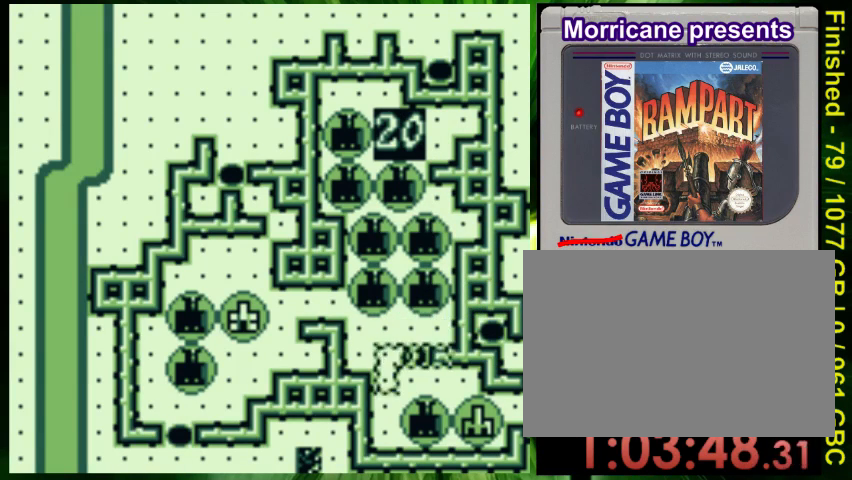
{"buttons": [], "events": [[133, "DPAD_UP", "down"], [233, "DPAD_UP", "up"]]}
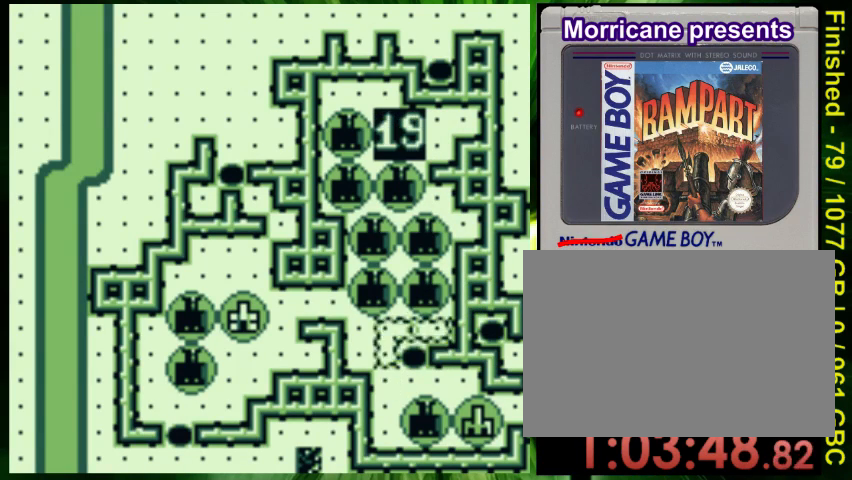
{"buttons": [], "events": [[133, "A", "down"], [267, "A", "up"]]}
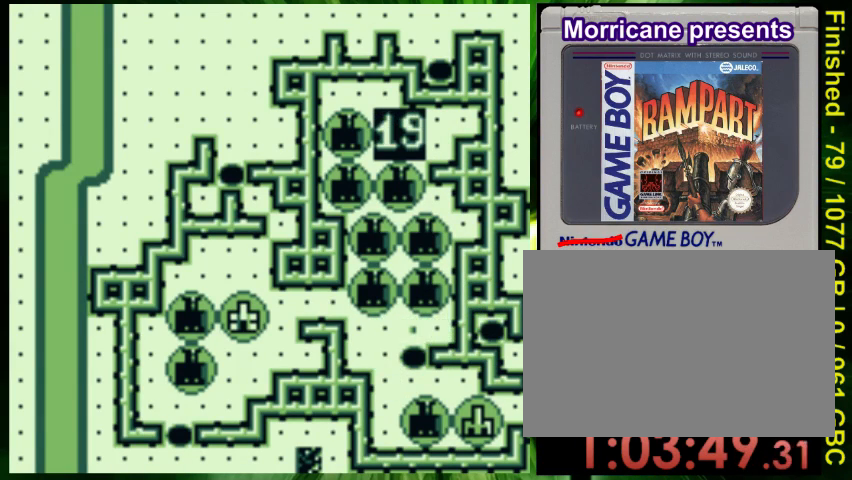
{"buttons": [], "events": []}
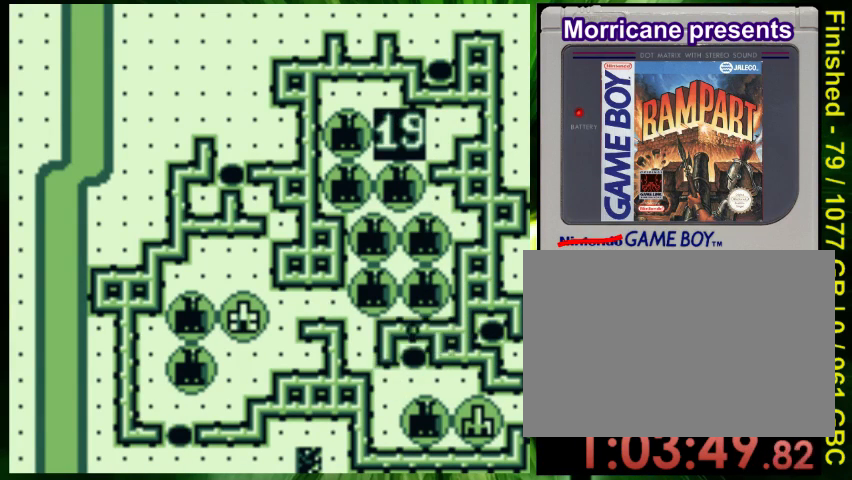
{"buttons": ["DPAD_DOWN", "DPAD_LEFT"], "events": [[333, "DPAD_DOWN", "down"], [467, "DPAD_LEFT", "down"]]}
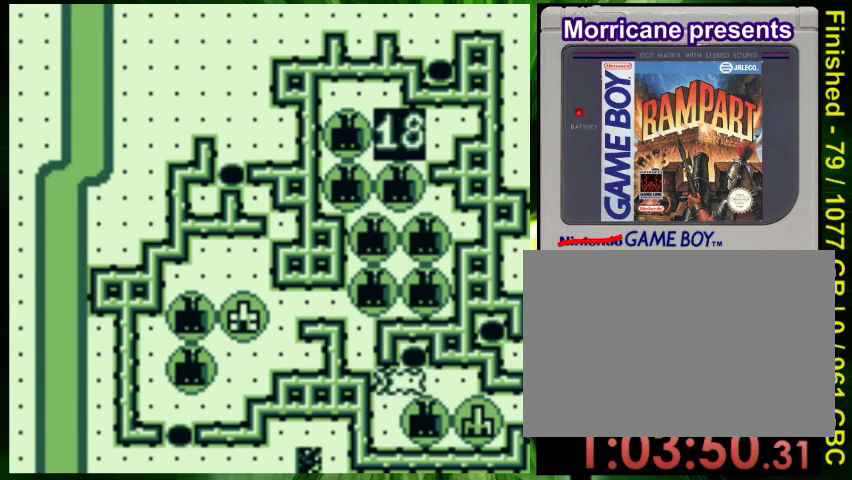
{"buttons": [], "events": [[33, "DPAD_DOWN", "up"], [167, "DPAD_LEFT", "up"], [367, "DPAD_UP", "down"], [467, "DPAD_UP", "up"]]}
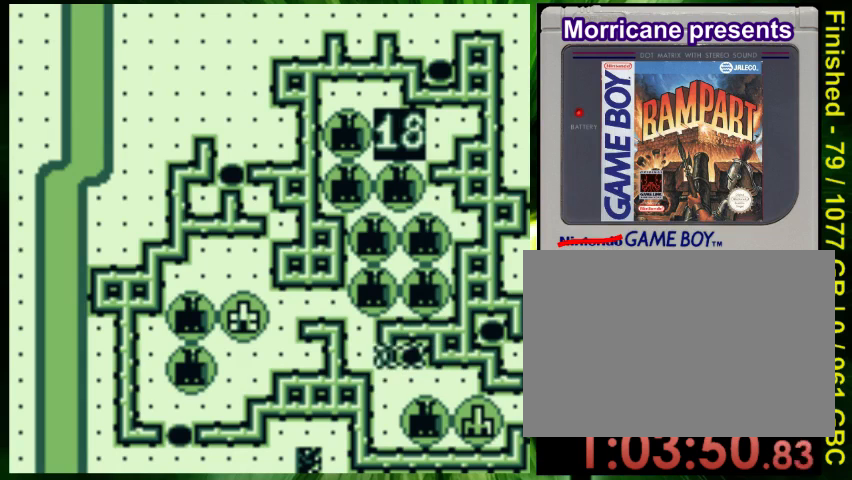
{"buttons": [], "events": [[67, "B", "down"], [133, "DPAD_UP", "down"], [233, "B", "up"], [267, "DPAD_UP", "up"], [367, "DPAD_LEFT", "down"], [433, "DPAD_LEFT", "up"]]}
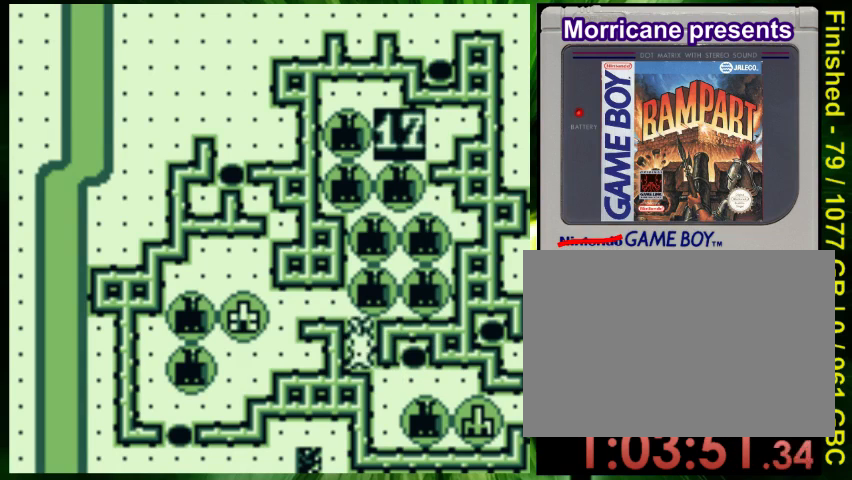
{"buttons": [], "events": [[167, "A", "down"], [267, "A", "up"]]}
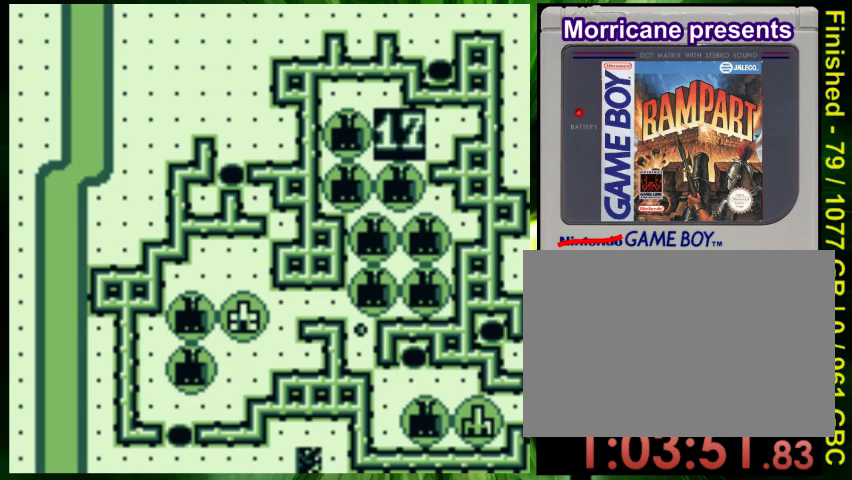
{"buttons": [], "events": []}
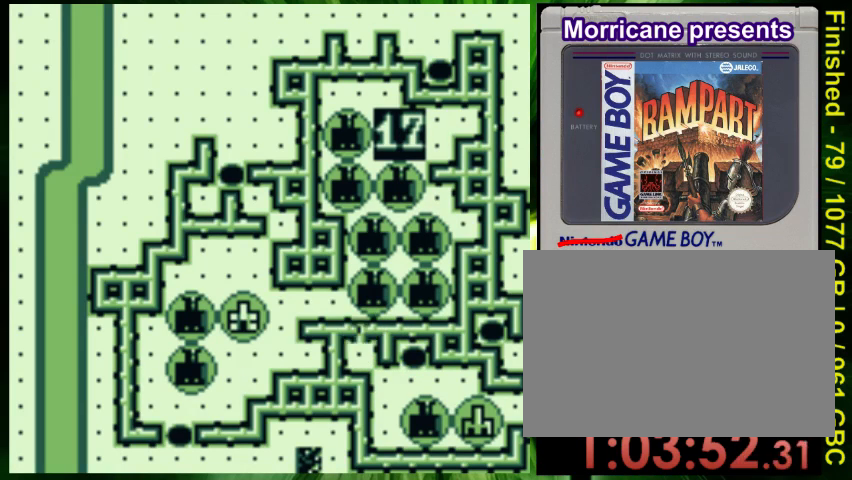
{"buttons": ["DPAD_LEFT"], "events": [[433, "DPAD_LEFT", "down"]]}
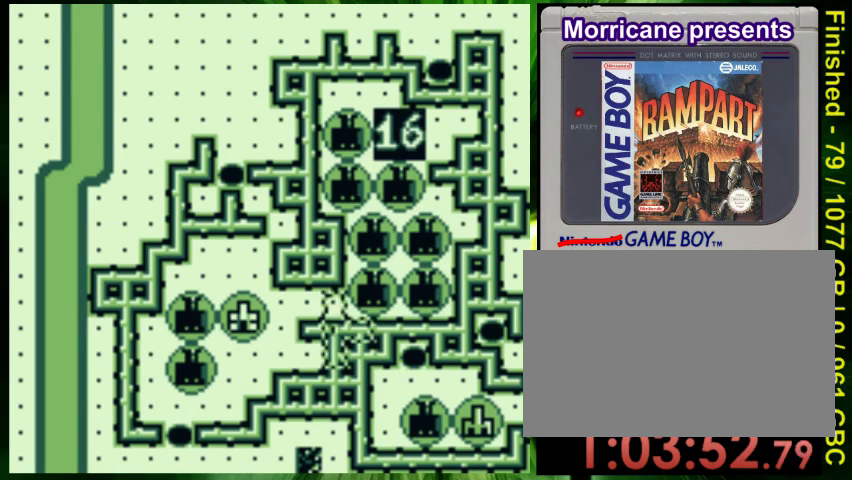
{"buttons": [], "events": [[267, "DPAD_LEFT", "up"]]}
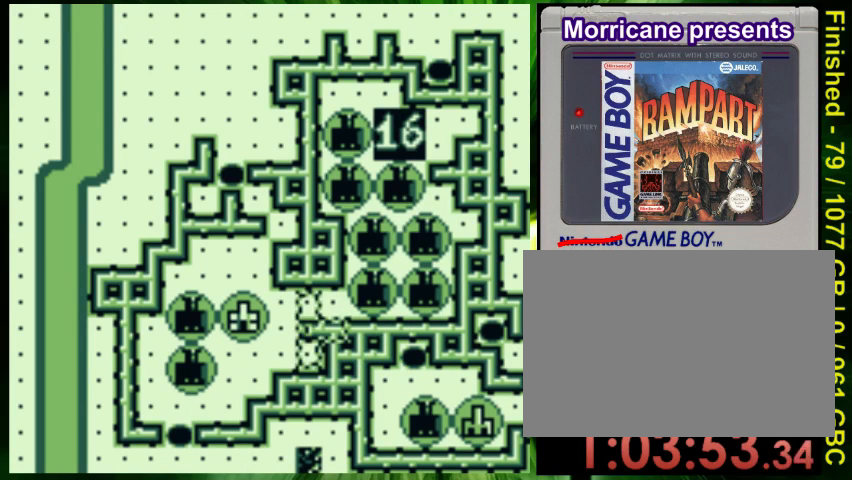
{"buttons": [], "events": [[33, "B", "down"], [167, "B", "up"], [300, "B", "down"], [400, "B", "up"]]}
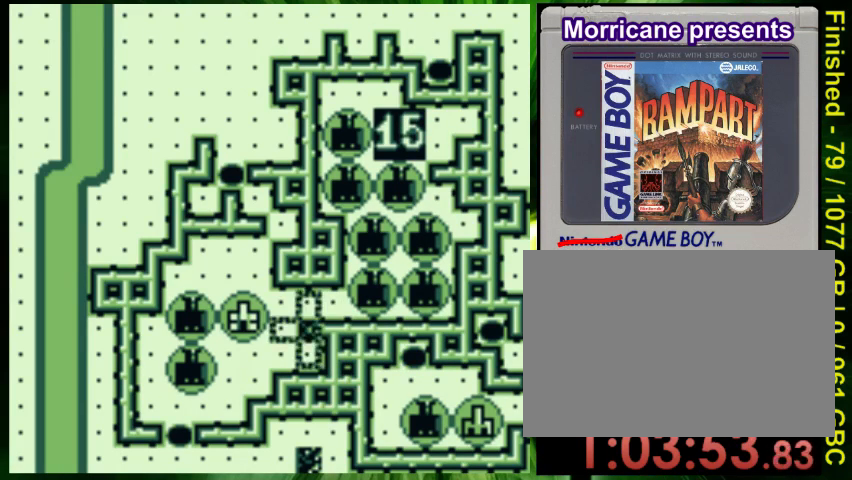
{"buttons": [], "events": [[33, "DPAD_LEFT", "down"], [133, "DPAD_LEFT", "up"]]}
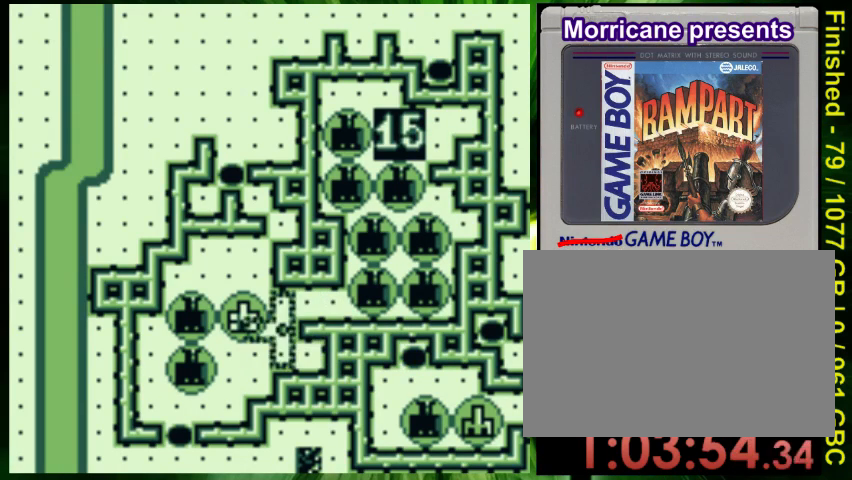
{"buttons": ["DPAD_UP"], "events": [[367, "DPAD_UP", "down"]]}
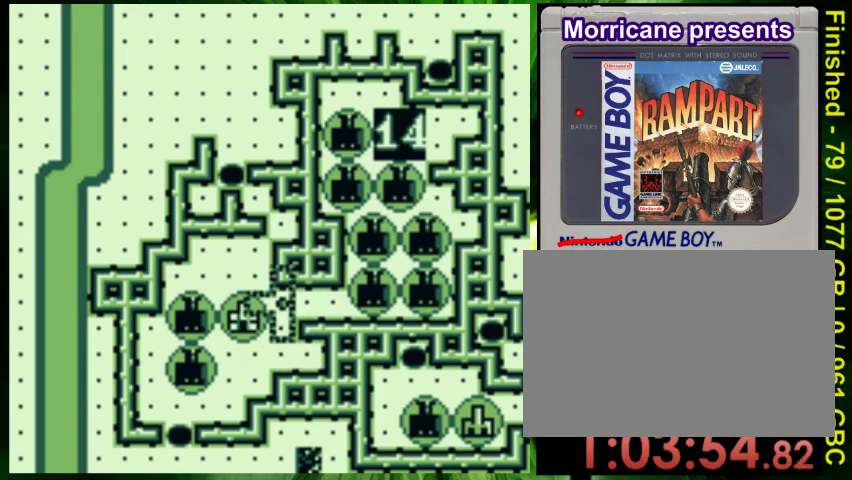
{"buttons": ["DPAD_UP"], "events": [[133, "DPAD_LEFT", "down"], [367, "DPAD_LEFT", "up"]]}